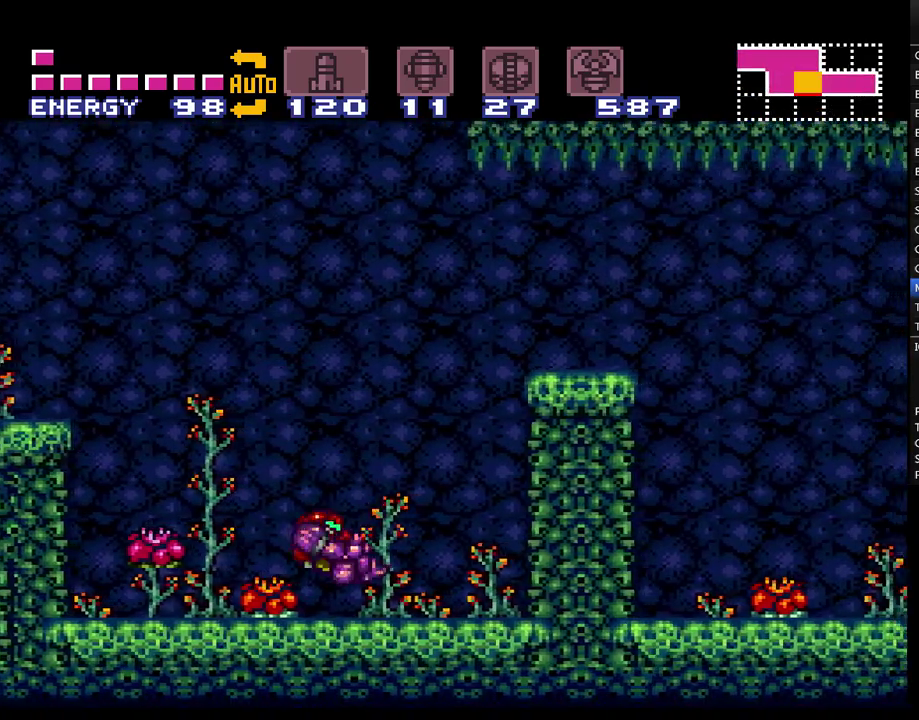
Gameplay with a controller (Nintendo layout); each line is a JSON object with the inputs held at the frame after it. "events" lists button and stick changes between this image and that frame as [ms after this image, input, new state], when the widget could be followed in between. Not read: L3 R3.
{"buttons": ["A", "B", "DPAD_RIGHT"], "events": [[67, "A", "up"], [133, "A", "down"], [200, "B", "down"]]}
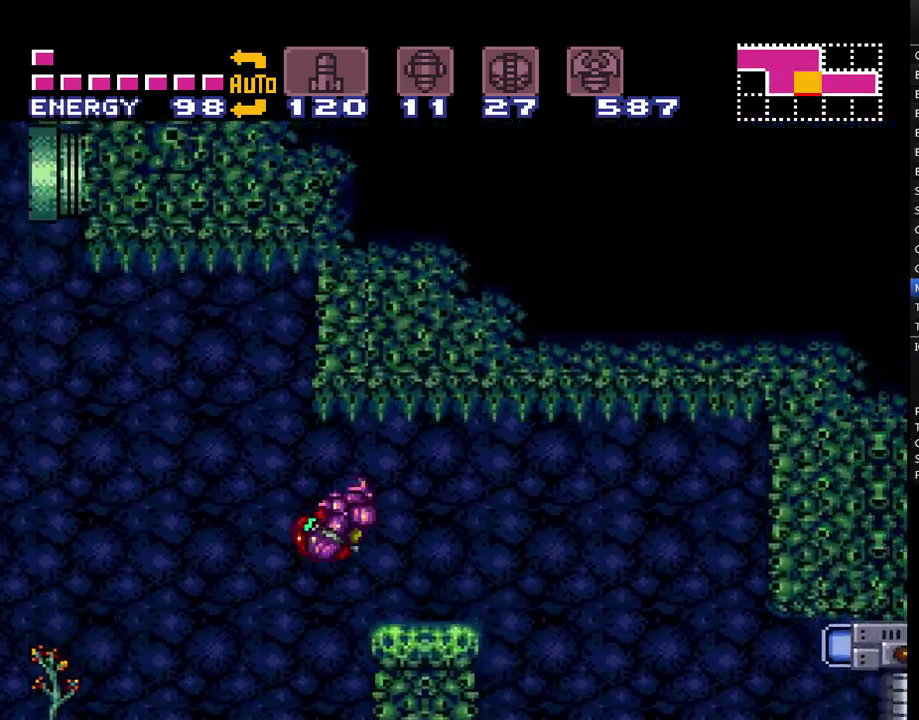
{"buttons": ["A", "DPAD_RIGHT"], "events": [[167, "B", "up"]]}
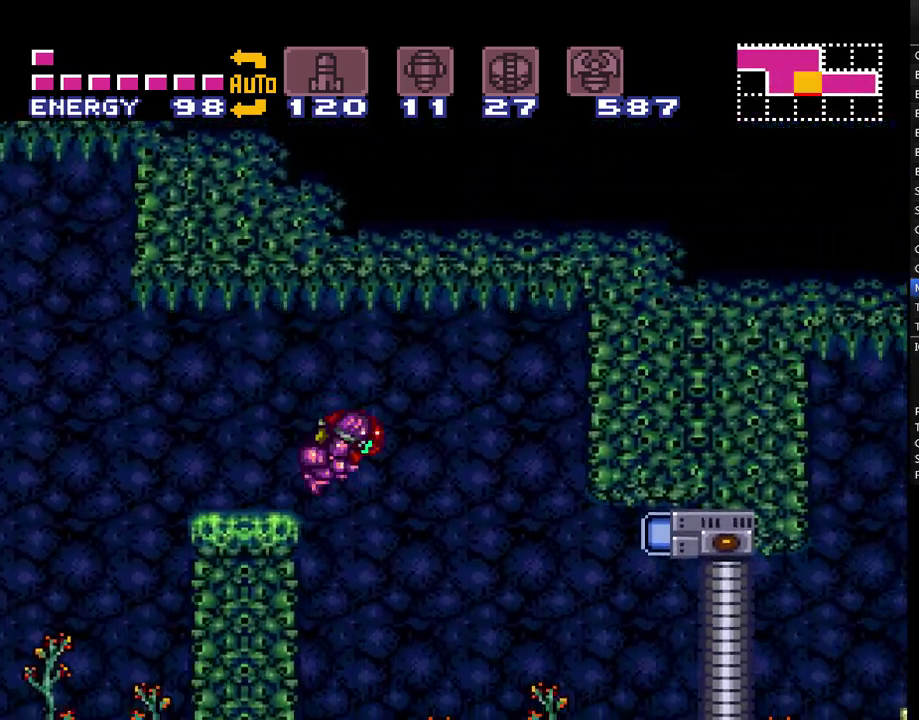
{"buttons": ["A"], "events": [[200, "Y", "down"], [283, "A", "up"], [283, "DPAD_RIGHT", "up"], [283, "Y", "up"], [350, "A", "down"]]}
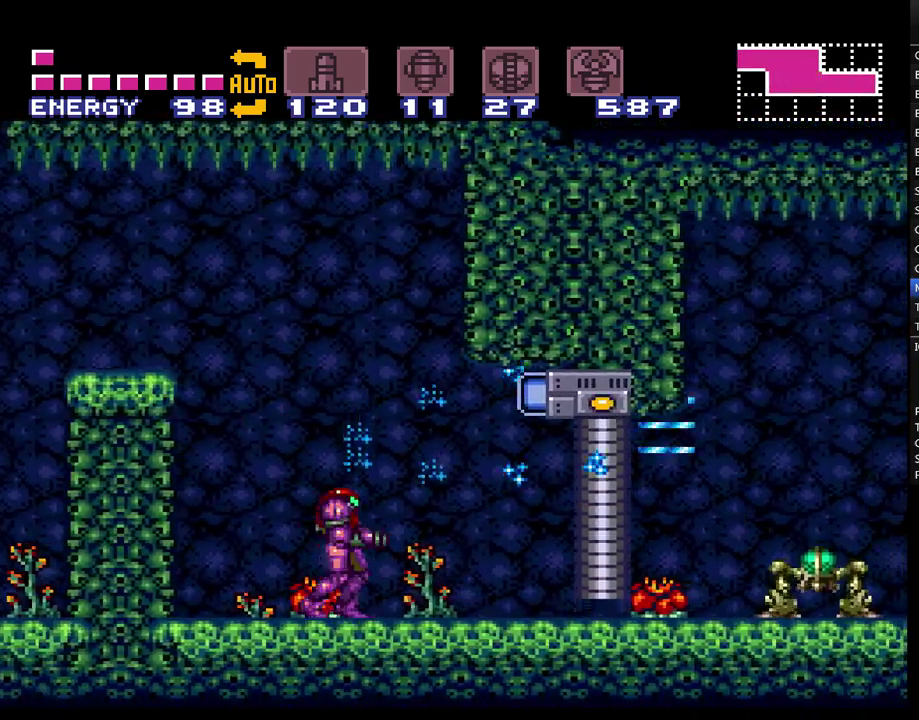
{"buttons": ["A", "Y"], "events": [[83, "Y", "down"]]}
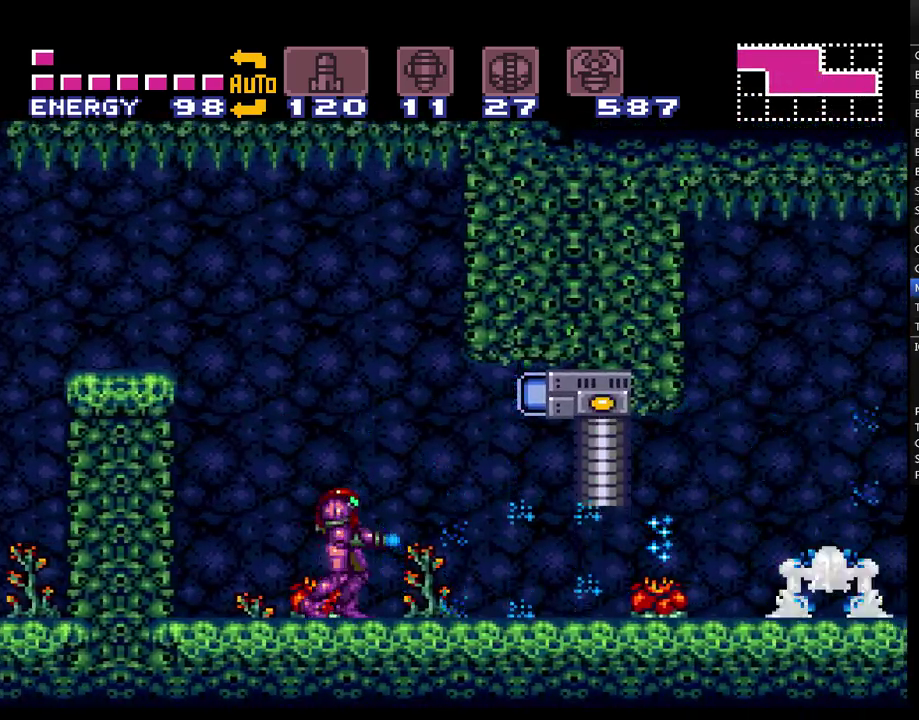
{"buttons": ["A"], "events": [[467, "Y", "up"]]}
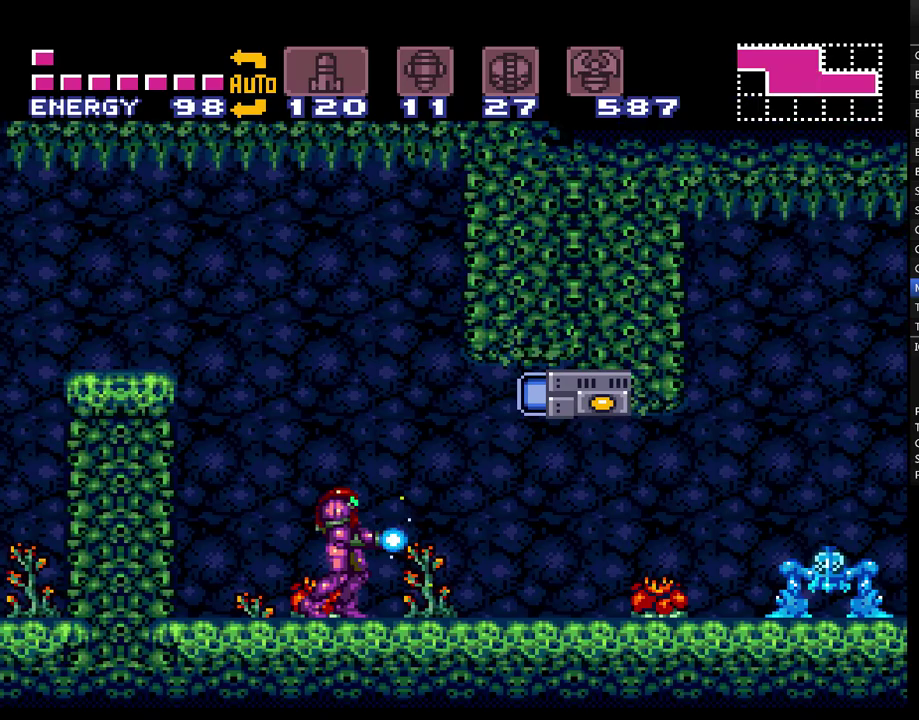
{"buttons": ["A", "DPAD_RIGHT"], "events": [[17, "A", "up"], [67, "A", "down"], [317, "DPAD_RIGHT", "down"]]}
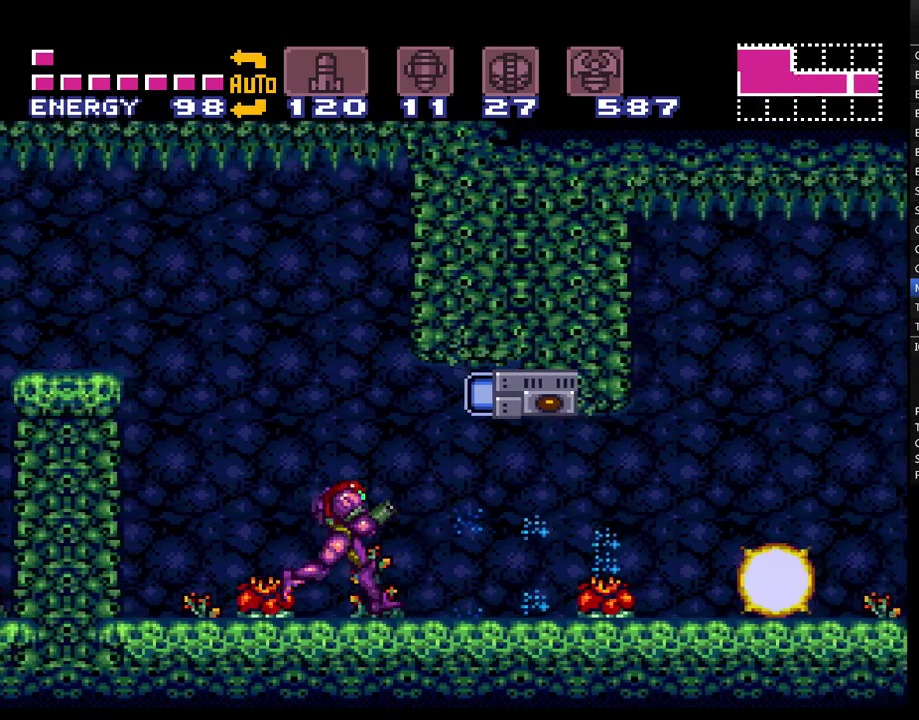
{"buttons": ["A", "DPAD_RIGHT"], "events": [[67, "Y", "down"], [133, "Y", "up"], [250, "Y", "down"], [317, "Y", "up"], [417, "Y", "down"], [483, "Y", "up"]]}
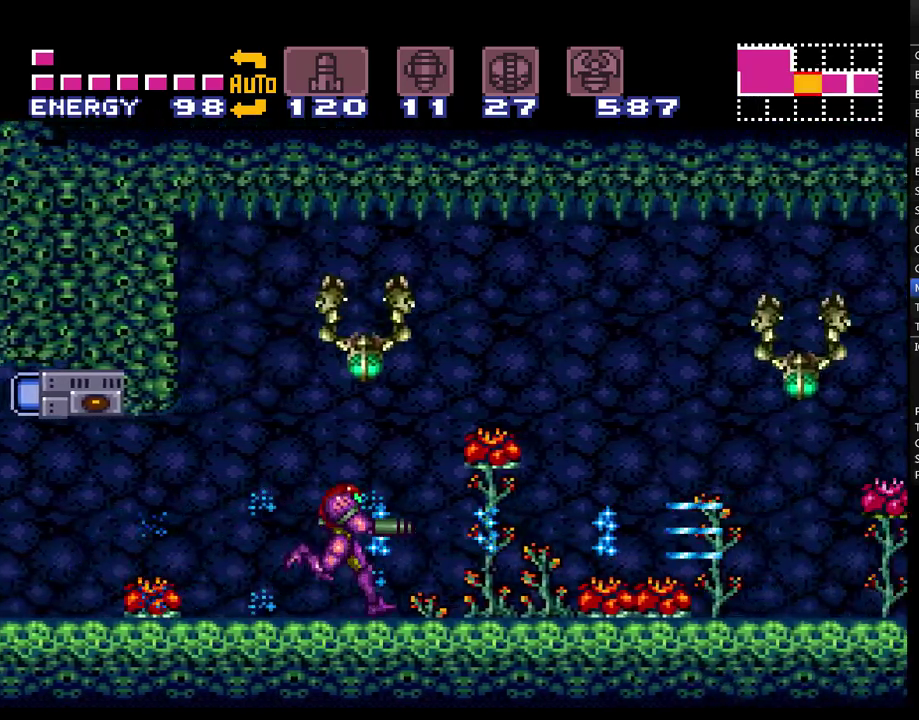
{"buttons": ["A", "DPAD_RIGHT"], "events": [[100, "Y", "down"], [167, "Y", "up"], [250, "Y", "down"], [350, "Y", "up"], [417, "A", "up"], [500, "A", "down"]]}
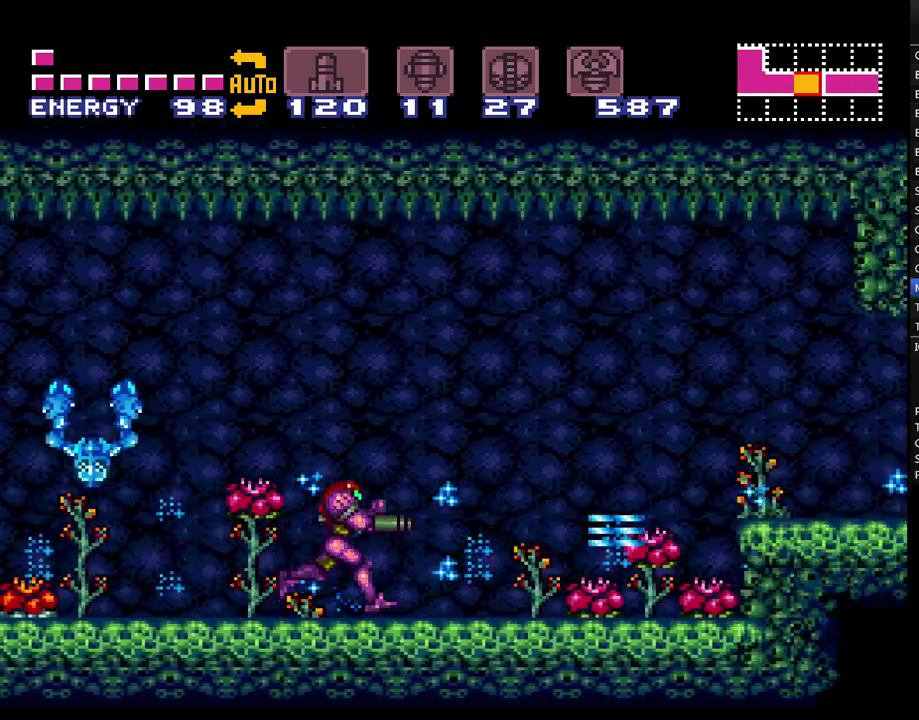
{"buttons": ["A", "DPAD_RIGHT"], "events": [[133, "B", "down"], [300, "B", "up"]]}
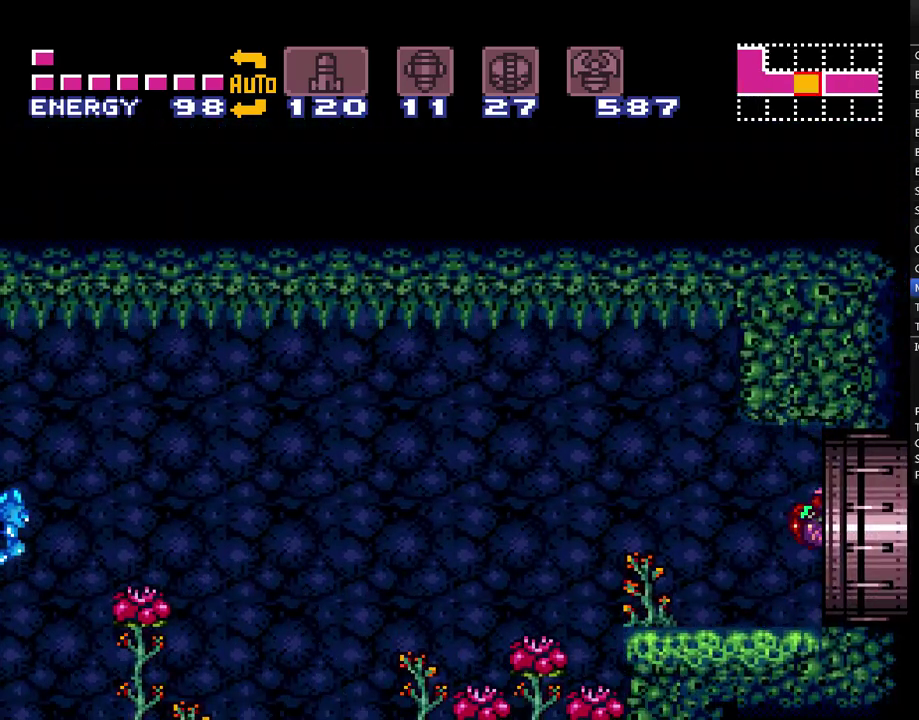
{"buttons": ["A", "DPAD_RIGHT"], "events": []}
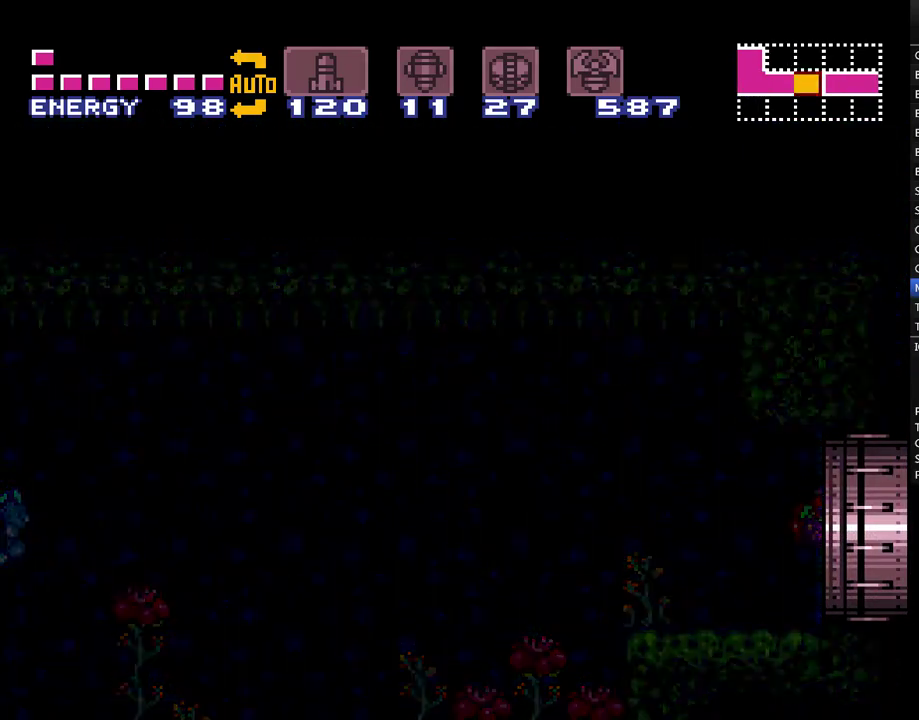
{"buttons": ["A", "DPAD_RIGHT"], "events": []}
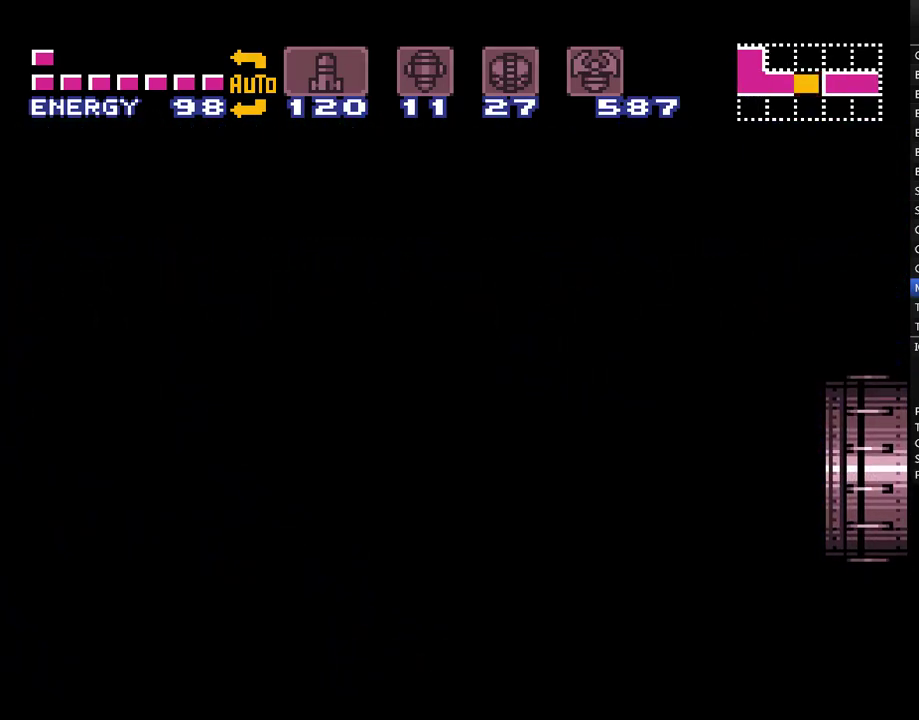
{"buttons": ["A", "DPAD_RIGHT"], "events": []}
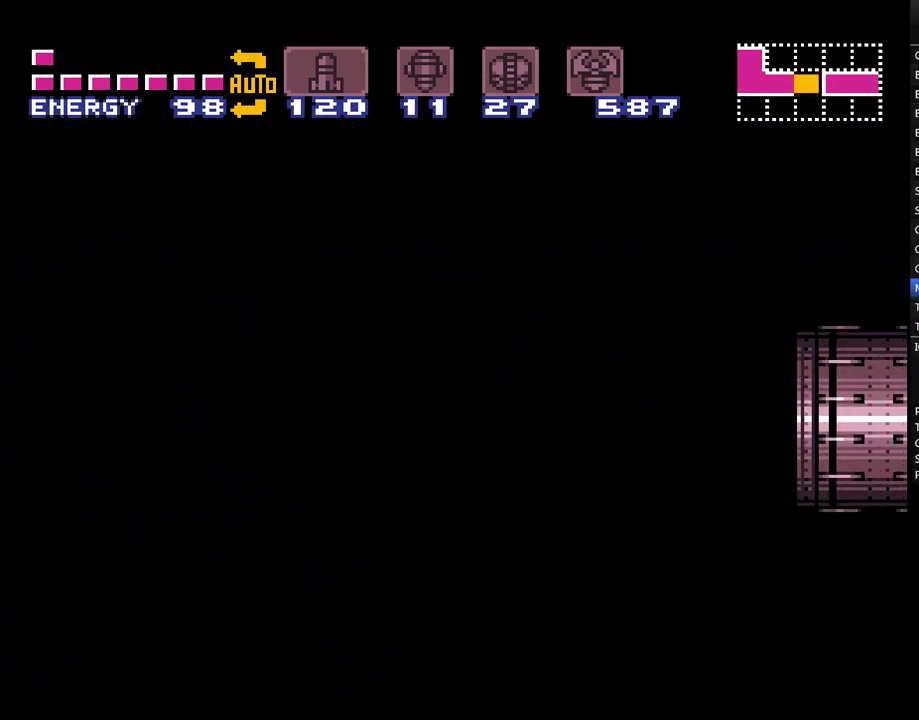
{"buttons": ["A", "DPAD_RIGHT"], "events": []}
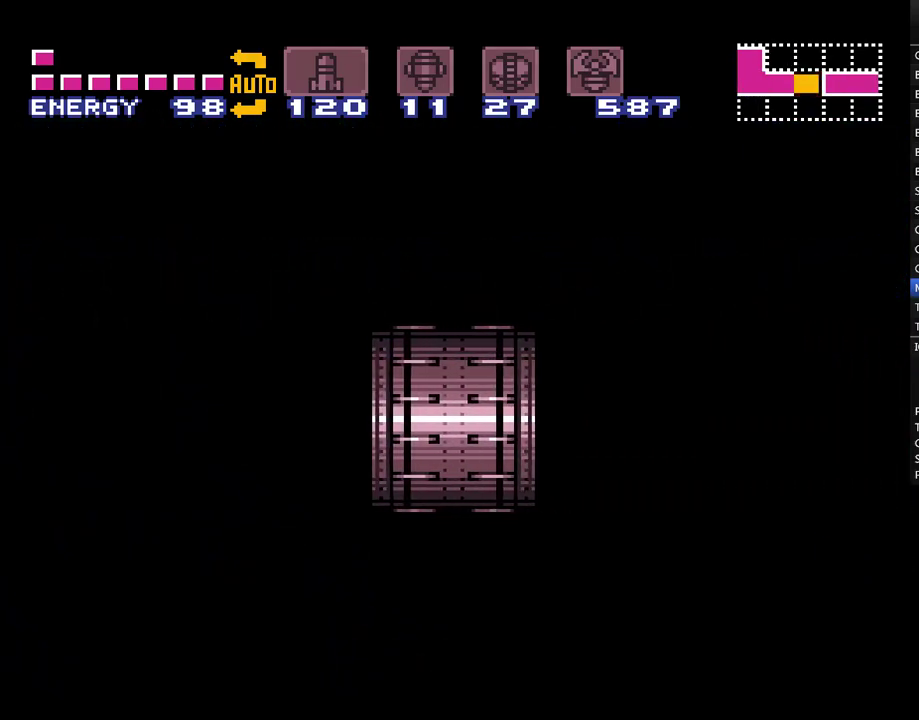
{"buttons": ["A", "DPAD_RIGHT"], "events": []}
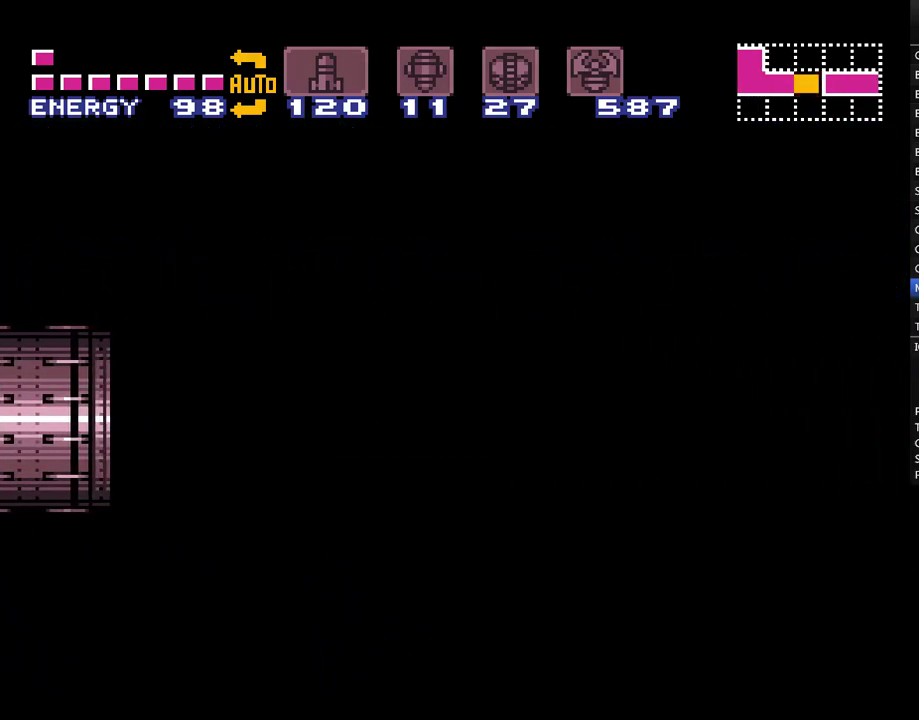
{"buttons": ["A", "L1"], "events": [[67, "DPAD_RIGHT", "up"], [67, "L1", "down"]]}
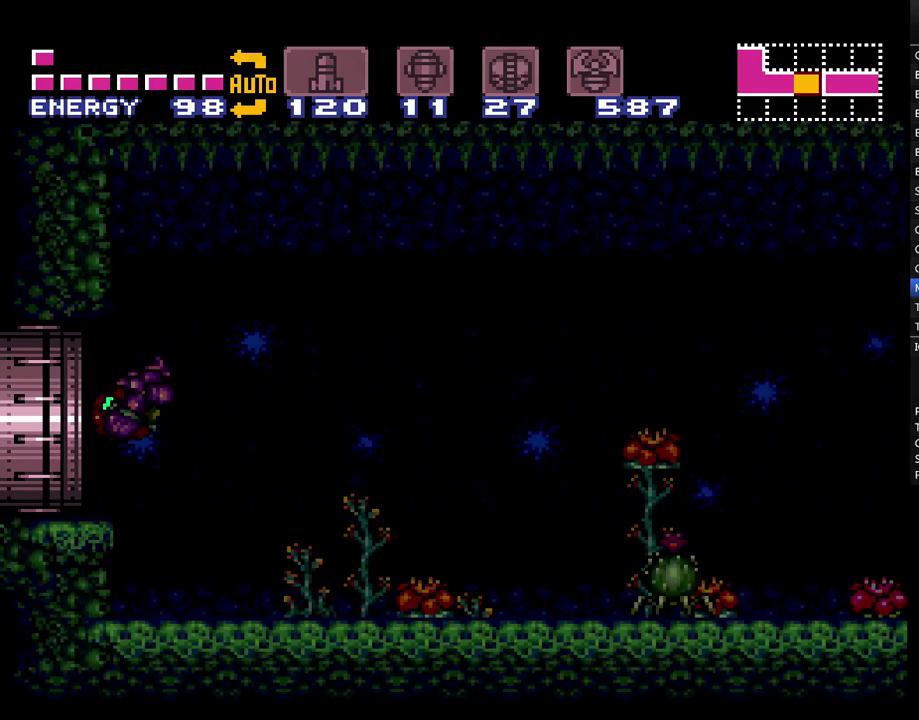
{"buttons": ["A", "L1"], "events": [[383, "Y", "down"], [467, "Y", "up"]]}
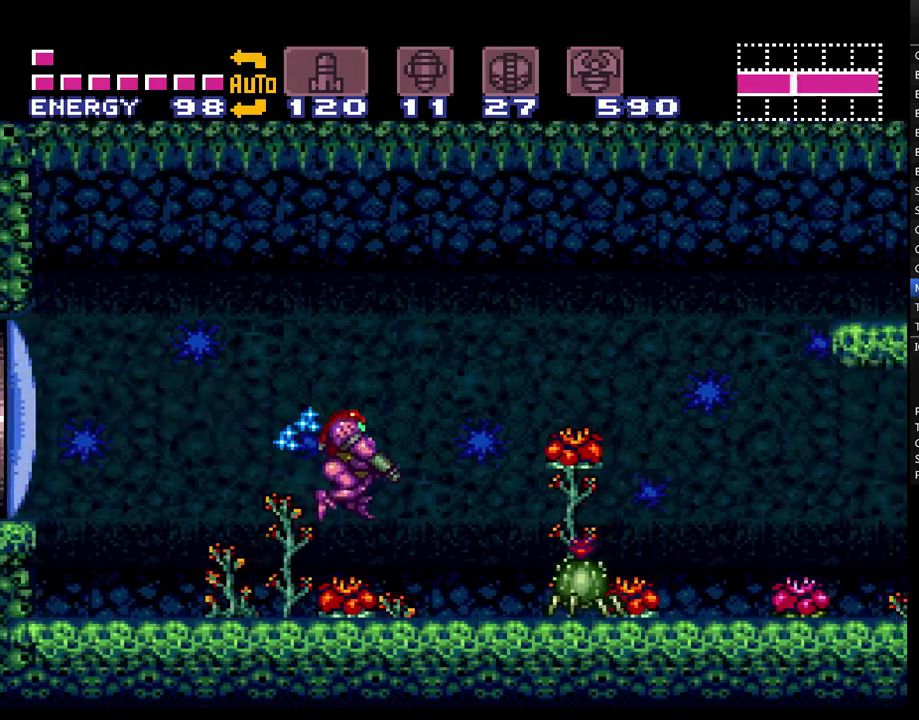
{"buttons": ["A", "L1"], "events": [[83, "Y", "down"], [150, "Y", "up"], [250, "Y", "down"], [350, "Y", "up"]]}
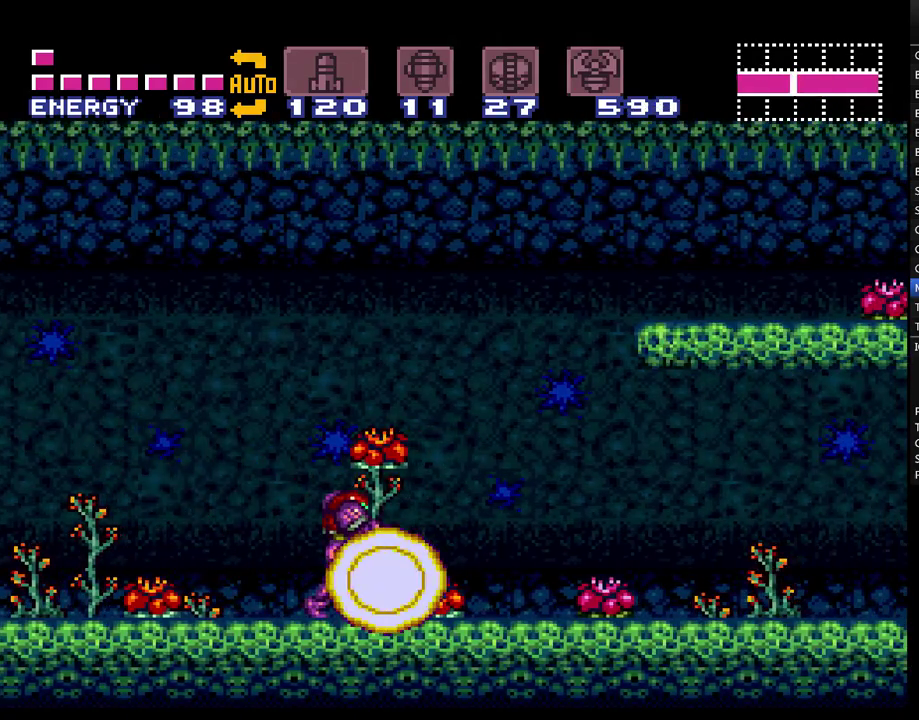
{"buttons": ["A", "B", "DPAD_RIGHT"], "events": [[83, "L1", "up"], [150, "DPAD_RIGHT", "down"], [317, "B", "down"]]}
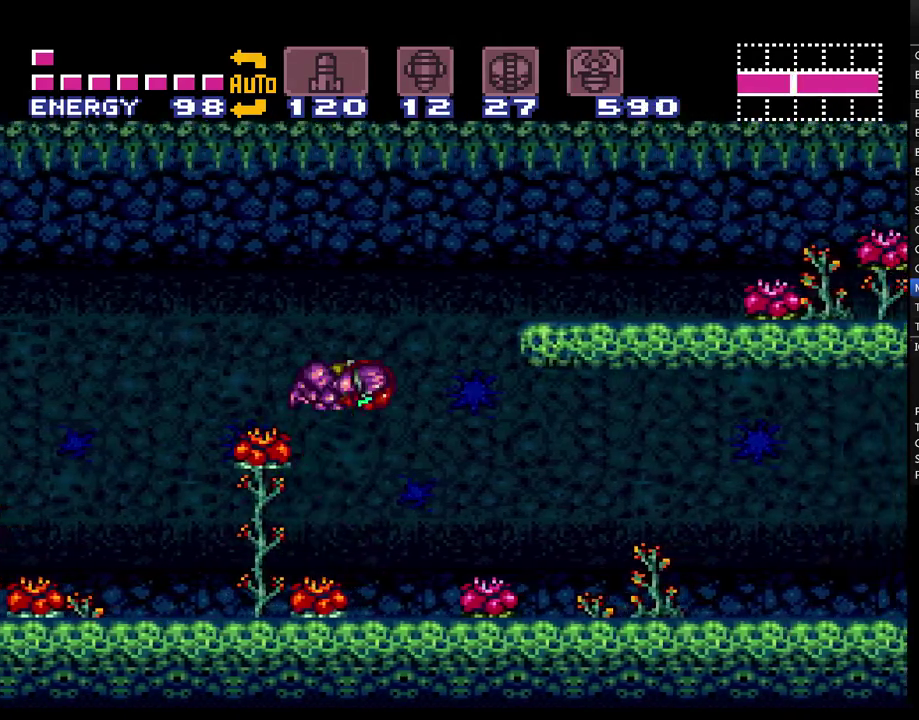
{"buttons": ["A", "DPAD_RIGHT"], "events": [[217, "B", "up"]]}
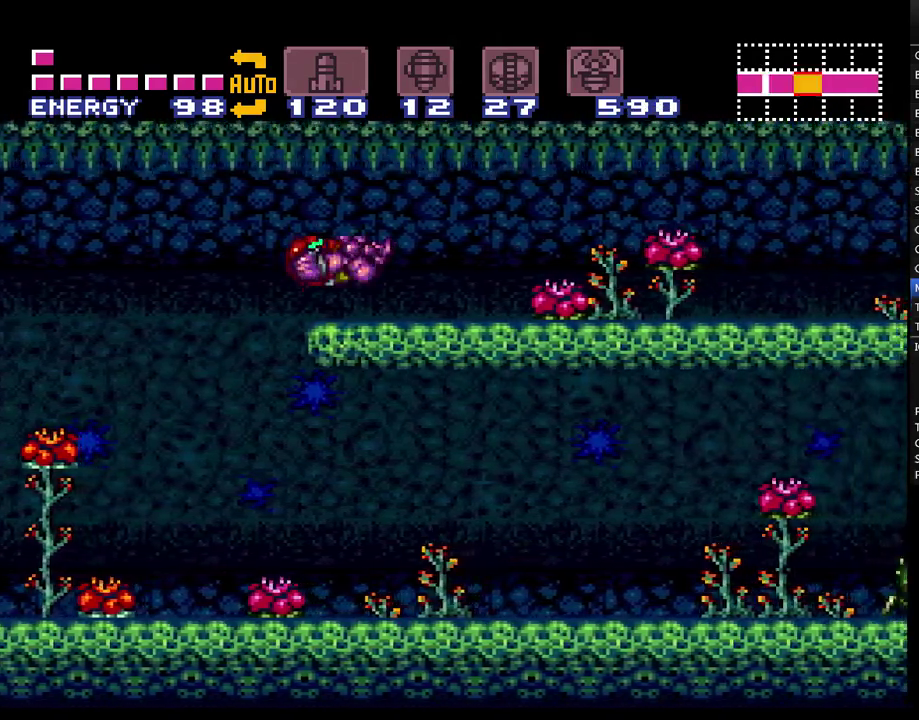
{"buttons": ["A", "Y", "DPAD_RIGHT"], "events": [[133, "Y", "down"], [250, "Y", "up"], [333, "Y", "down"], [400, "Y", "up"], [500, "Y", "down"]]}
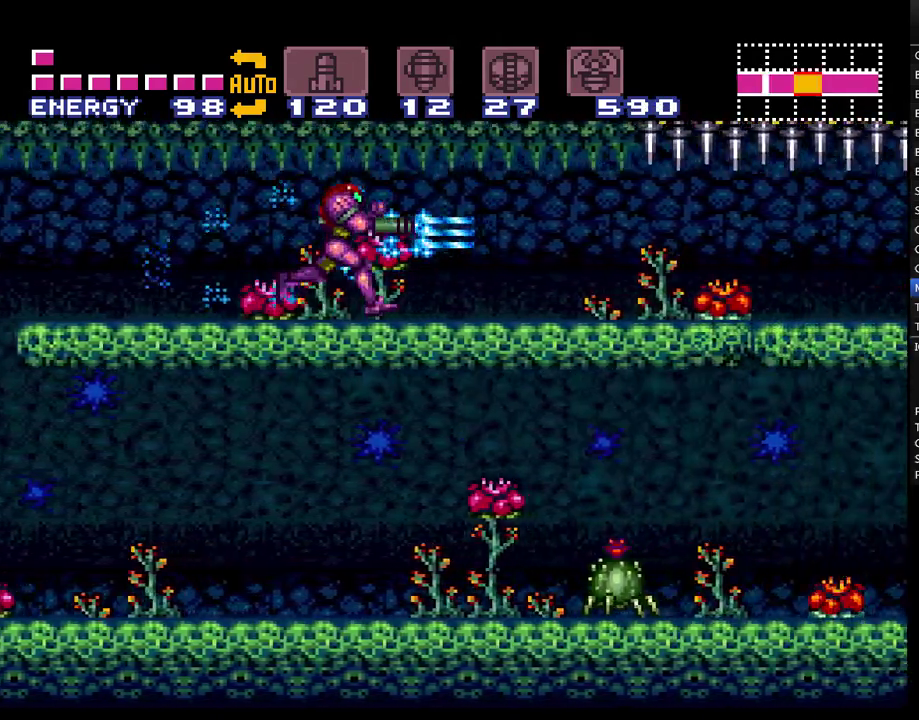
{"buttons": ["A", "Y", "DPAD_RIGHT"], "events": [[83, "Y", "up"], [183, "Y", "down"], [250, "Y", "up"], [333, "Y", "down"], [433, "Y", "up"], [500, "Y", "down"]]}
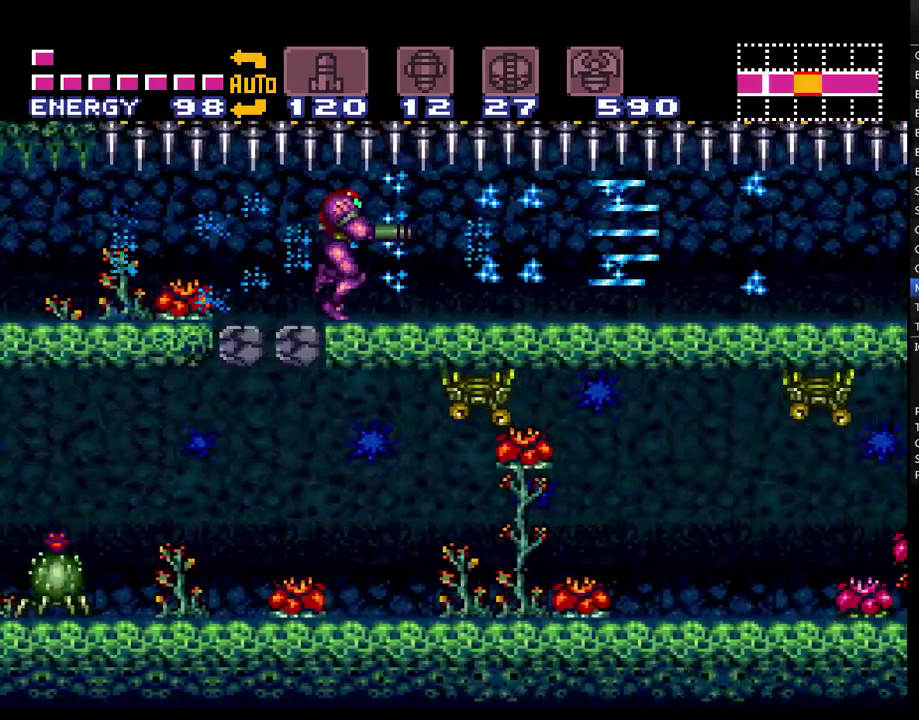
{"buttons": ["A", "L1", "DPAD_RIGHT"], "events": [[83, "Y", "up"], [183, "Y", "down"], [233, "Y", "up"], [367, "L1", "down"], [367, "Y", "down"], [433, "Y", "up"]]}
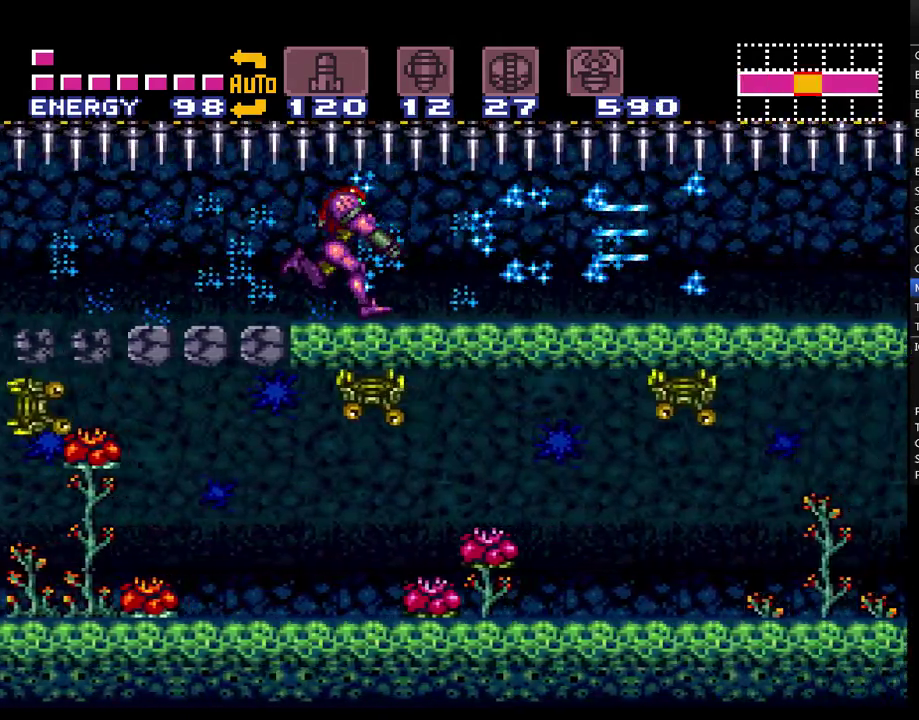
{"buttons": ["A", "L1", "DPAD_RIGHT"], "events": []}
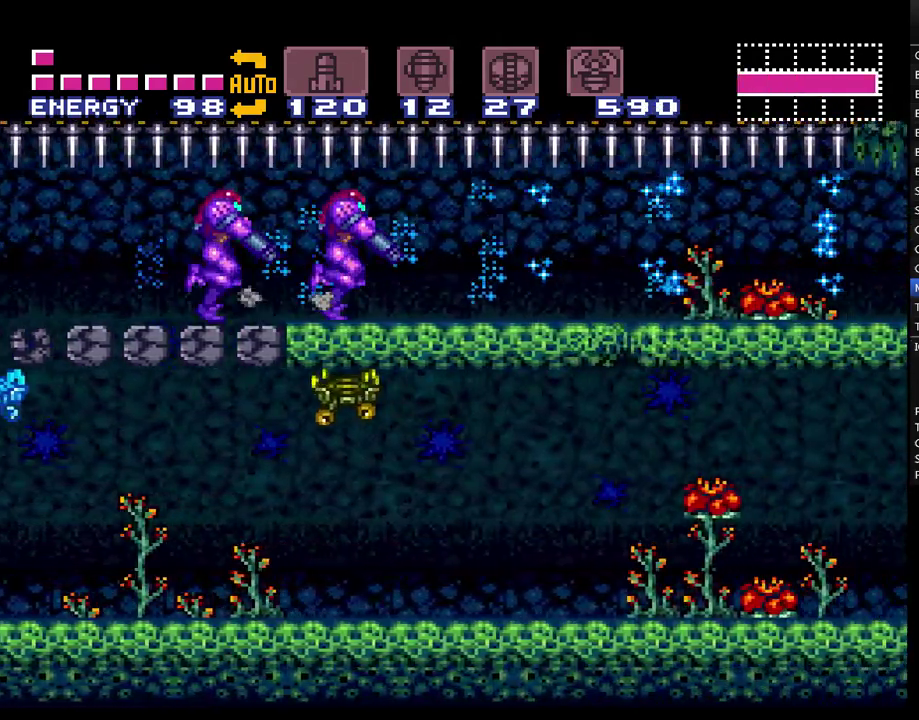
{"buttons": ["A", "L1", "DPAD_RIGHT"], "events": [[217, "Y", "down"], [283, "Y", "up"], [400, "Y", "down"], [467, "Y", "up"]]}
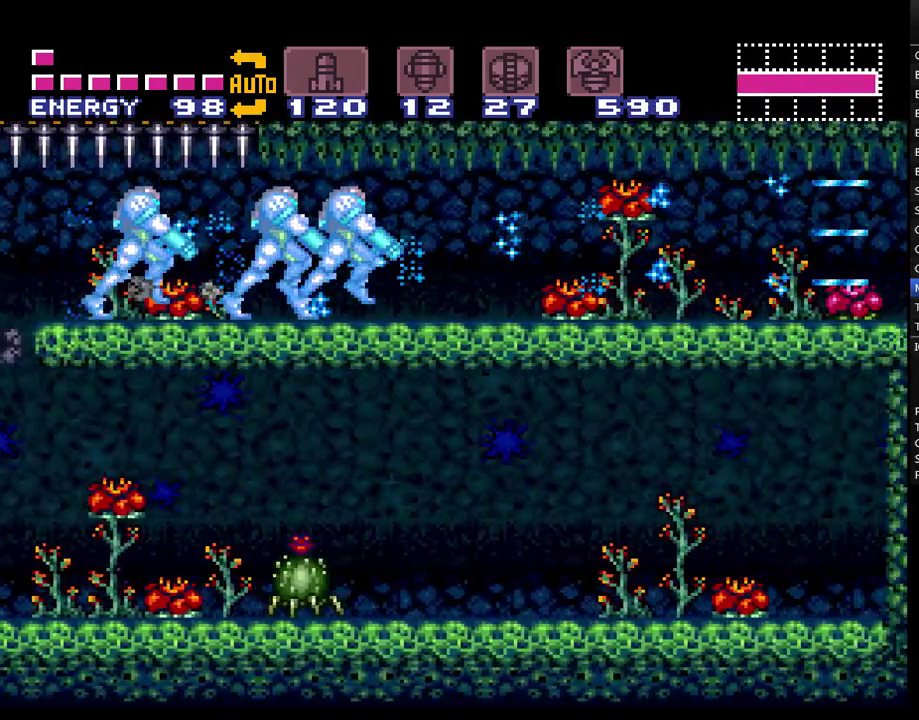
{"buttons": ["A", "Y", "L1", "DPAD_RIGHT"], "events": [[50, "Y", "down"], [150, "Y", "up"], [283, "Y", "down"], [367, "Y", "up"], [433, "Y", "down"]]}
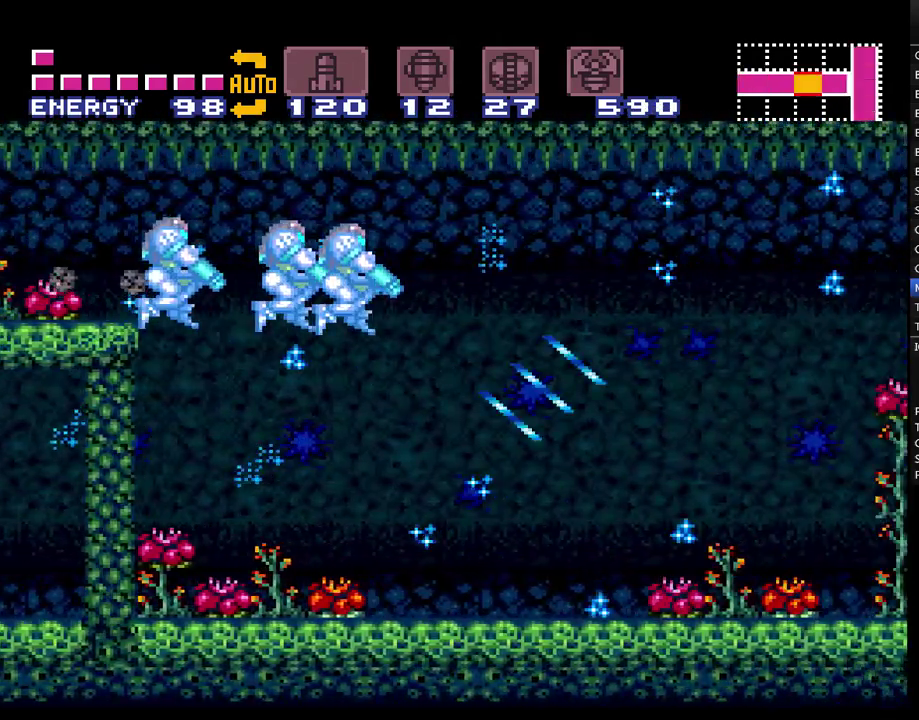
{"buttons": ["A", "L1", "DPAD_RIGHT"], "events": [[50, "Y", "up"], [117, "Y", "down"], [217, "Y", "up"]]}
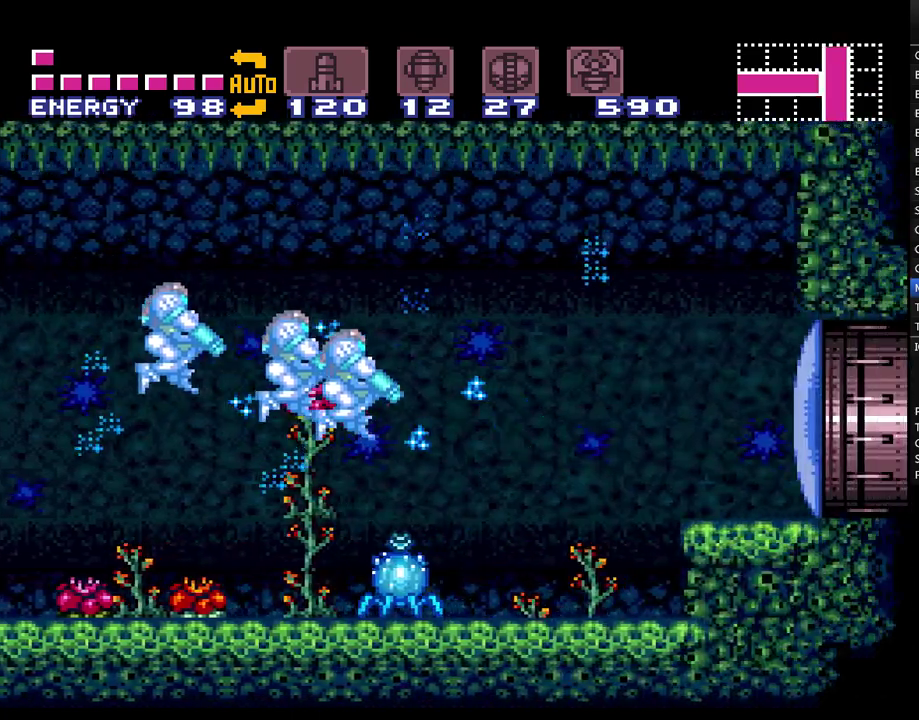
{"buttons": ["A", "Y", "L1", "DPAD_LEFT"], "events": [[183, "DPAD_RIGHT", "up"], [267, "DPAD_LEFT", "down"], [433, "Y", "down"]]}
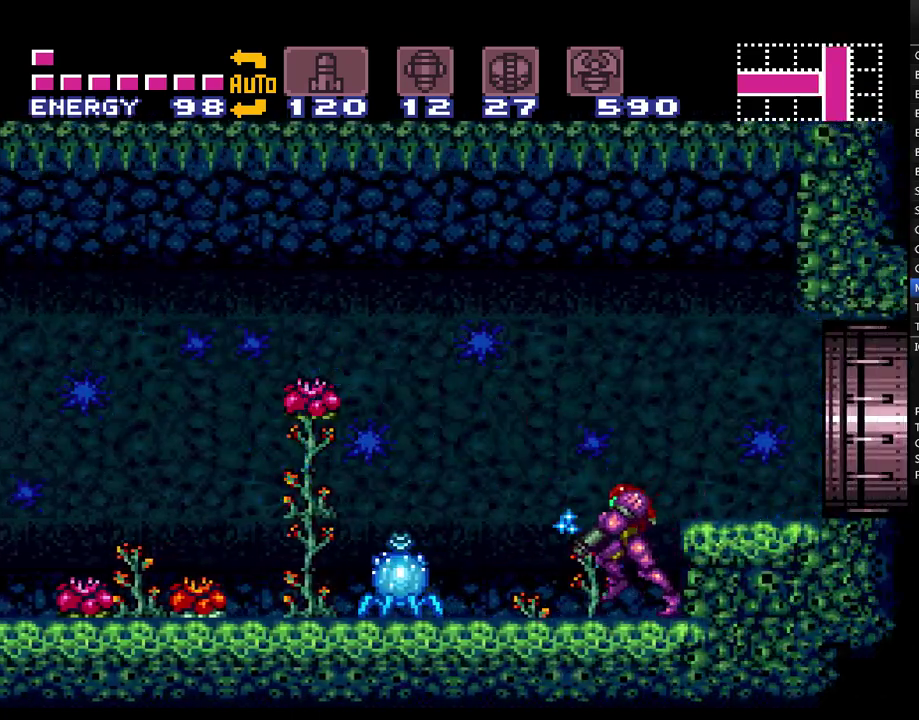
{"buttons": ["A", "DPAD_RIGHT"], "events": [[17, "Y", "up"], [250, "DPAD_LEFT", "up"], [333, "L1", "up"], [467, "DPAD_RIGHT", "down"]]}
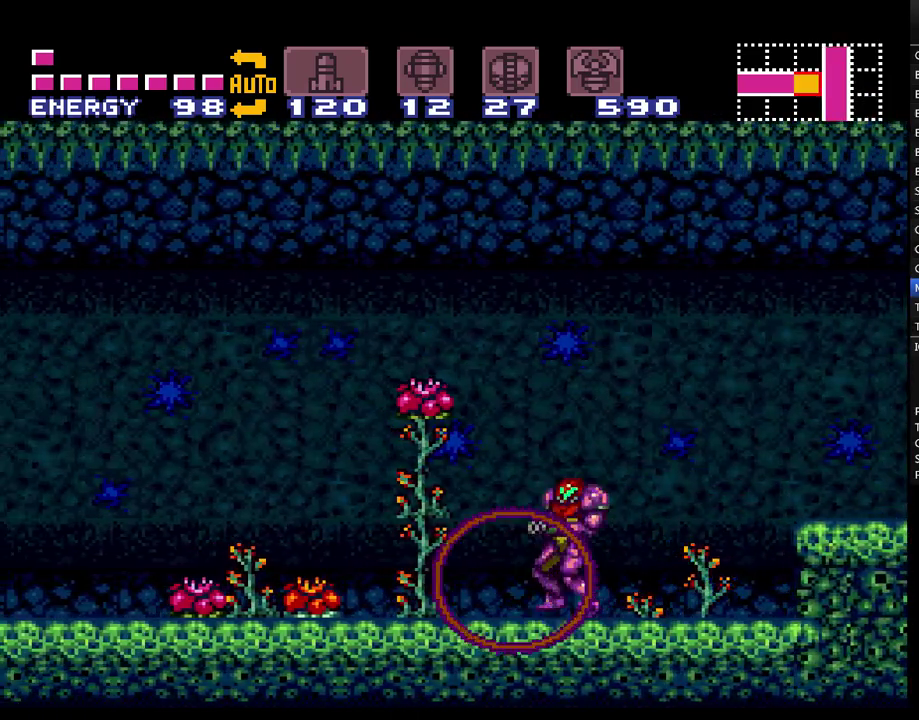
{"buttons": ["A", "DPAD_RIGHT"], "events": [[217, "B", "down"], [367, "B", "up"]]}
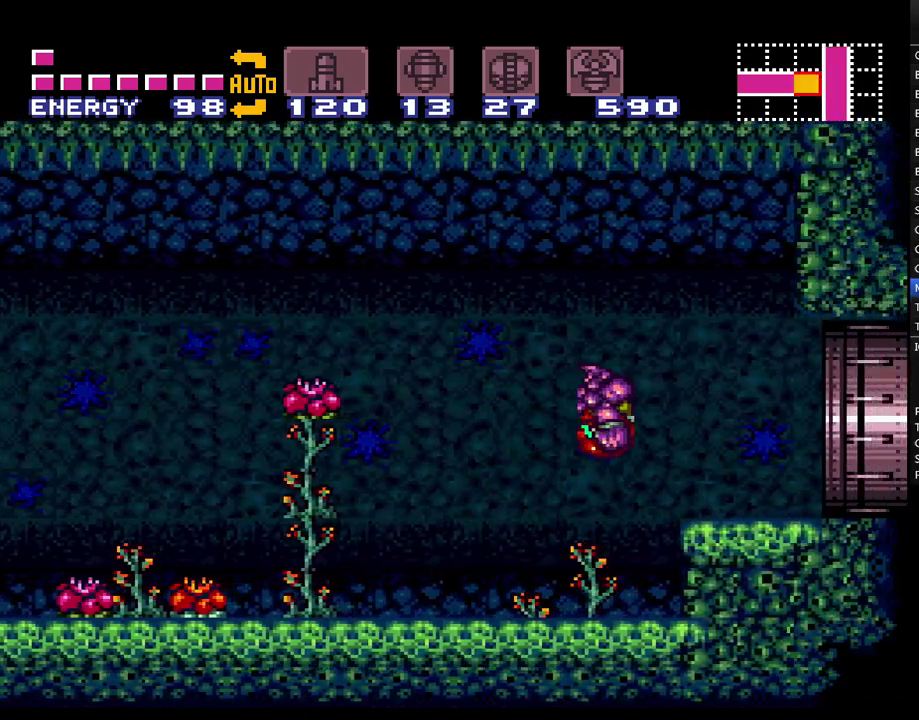
{"buttons": ["A", "DPAD_RIGHT"], "events": []}
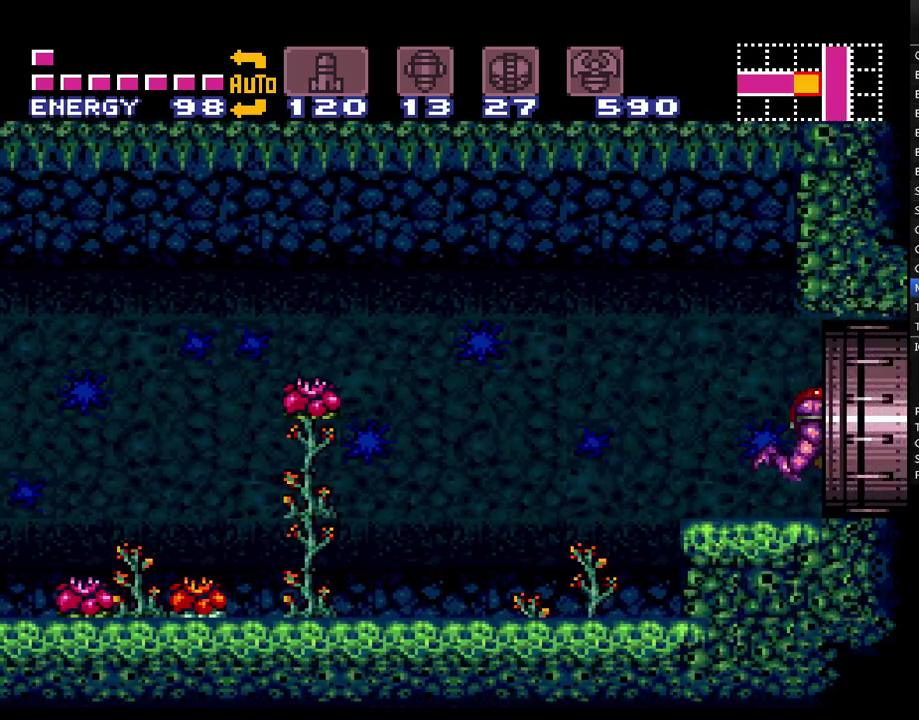
{"buttons": ["A", "DPAD_RIGHT"], "events": []}